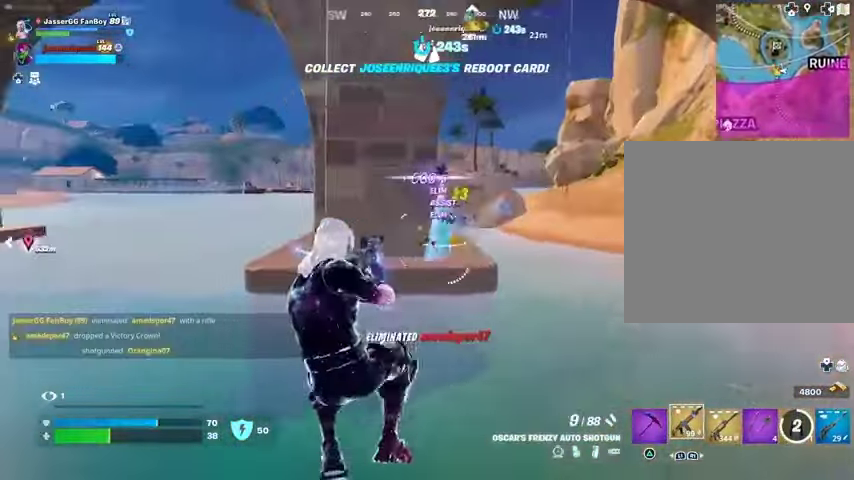
Gameplay with a controller (PlayStation layout); each line is a JSON object with the inputs held at the frame after it (dt_ms = milliseconds from this image to that frame). "button_events" lists button changes between this image and that frame as [ms after this image, input, new state], when the widget could be followed in between (sticks are given only as held states).
{"dt_ms": 500, "buttons": [], "left_stick": "up-left", "right_stick": "center", "button_events": [[33, "L1", "down"], [67, "L1", "up"], [200, "L1", "down"], [233, "L1", "up"]]}
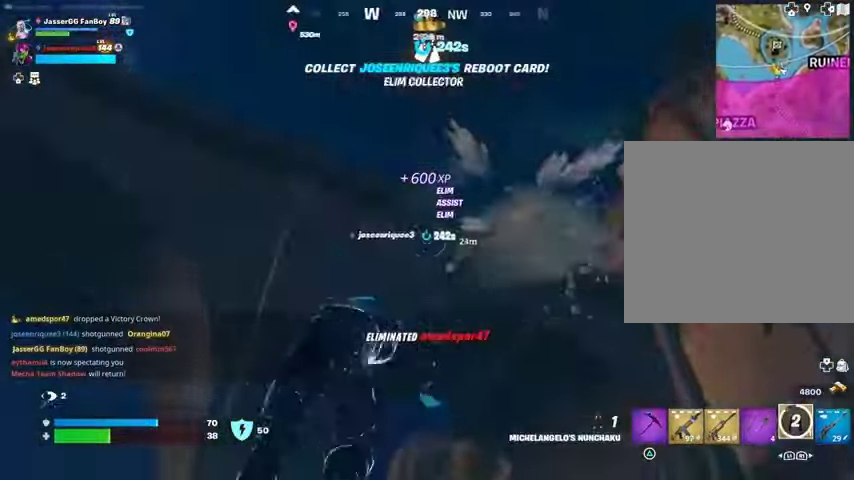
{"dt_ms": 500, "buttons": [], "left_stick": "up-left", "right_stick": "center", "button_events": [[33, "CROSS", "down"], [100, "CROSS", "up"], [133, "L2", "down"], [233, "L2", "up"]]}
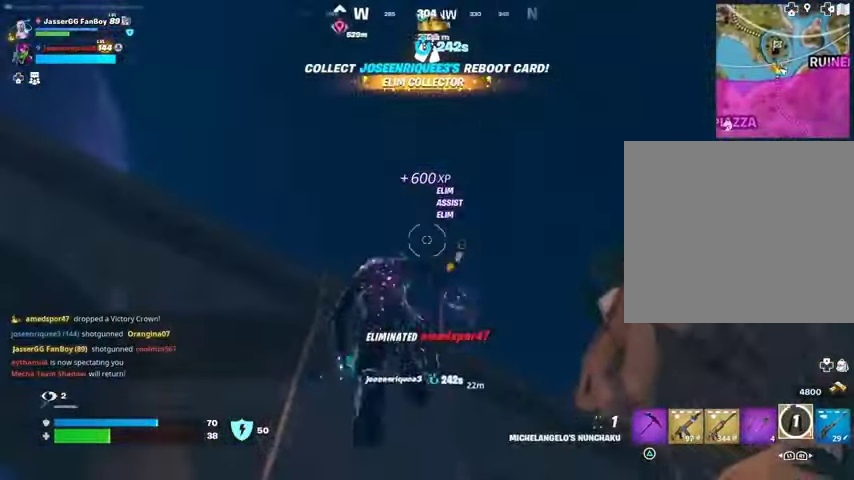
{"dt_ms": 500, "buttons": [], "left_stick": "up-left", "right_stick": "center", "button_events": [[33, "L2", "down"], [133, "L2", "up"]]}
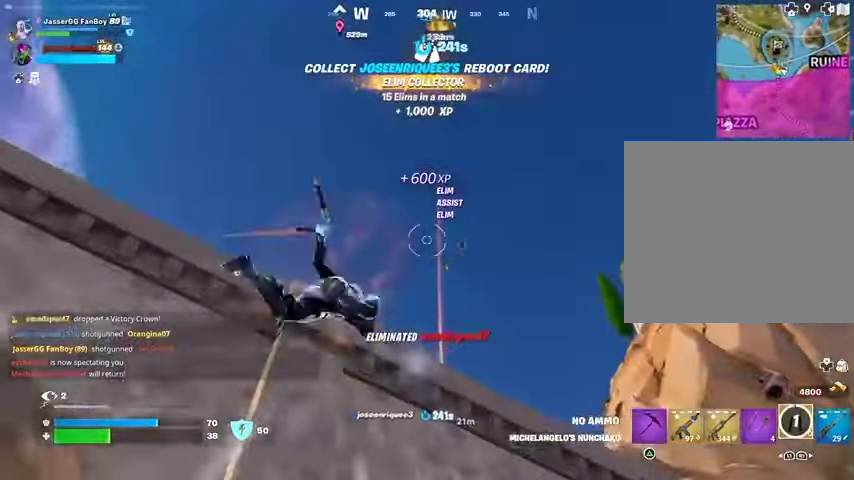
{"dt_ms": 500, "buttons": [], "left_stick": "up-left", "right_stick": "center", "button_events": []}
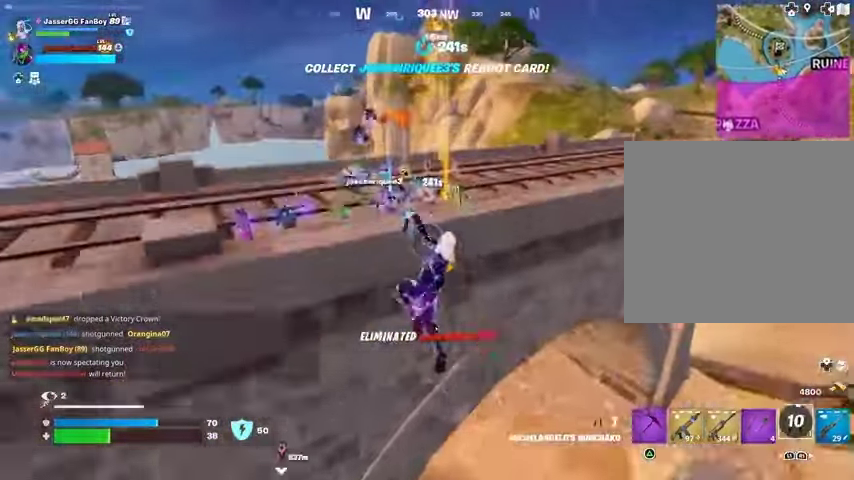
{"dt_ms": 500, "buttons": [], "left_stick": "up-right", "right_stick": "center", "button_events": []}
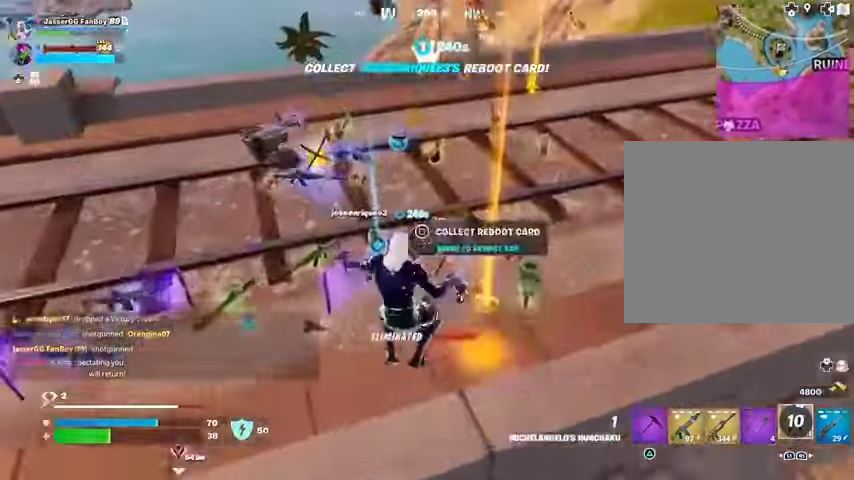
{"dt_ms": 500, "buttons": ["CROSS"], "left_stick": "up-left", "right_stick": "center", "button_events": [[100, "TRIANGLE", "down"], [133, "TRIANGLE", "up"], [200, "L3", "down"], [300, "L3", "up"], [467, "CROSS", "down"]]}
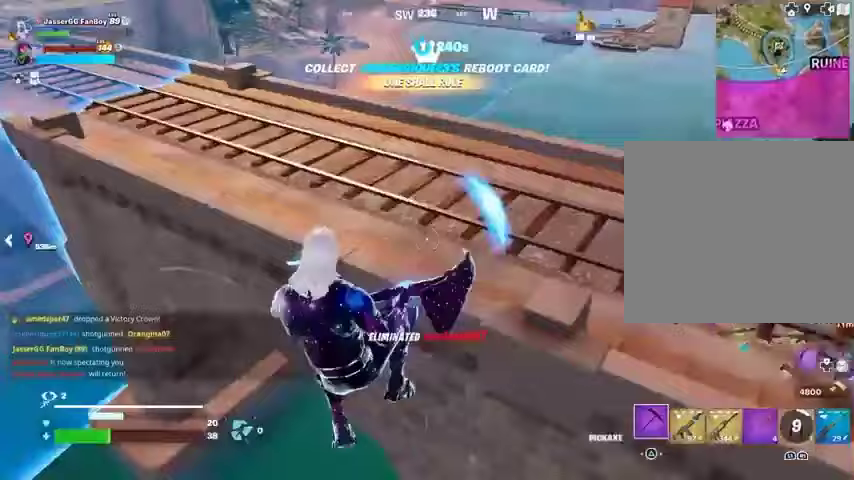
{"dt_ms": 1000, "buttons": [], "left_stick": "up-left", "right_stick": "down-right"}
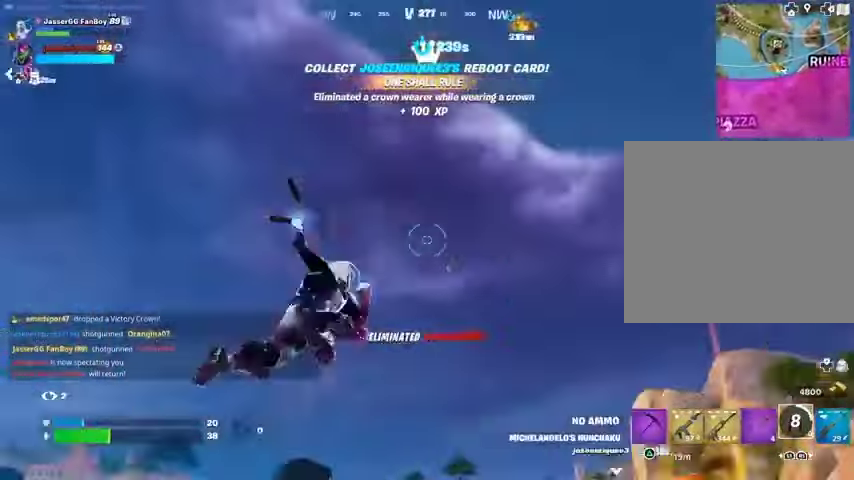
{"dt_ms": 500, "buttons": [], "left_stick": "right", "right_stick": "right", "button_events": []}
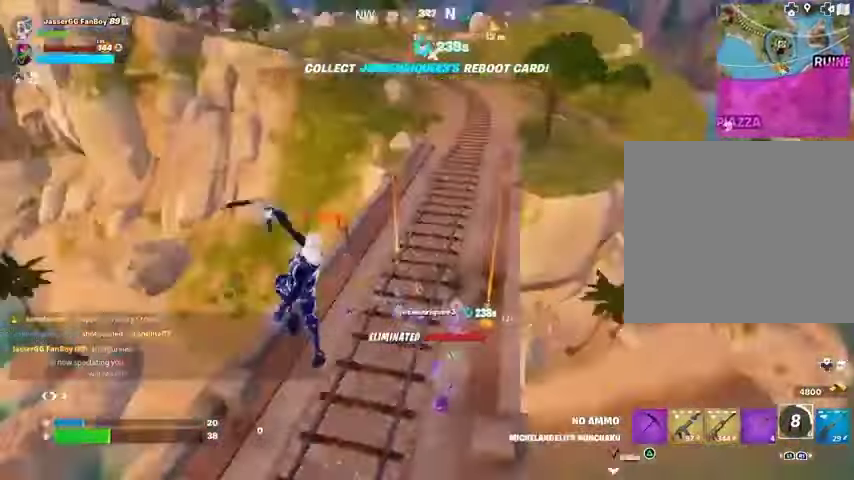
{"dt_ms": 500, "buttons": [], "left_stick": "down-left", "right_stick": "up-left", "button_events": []}
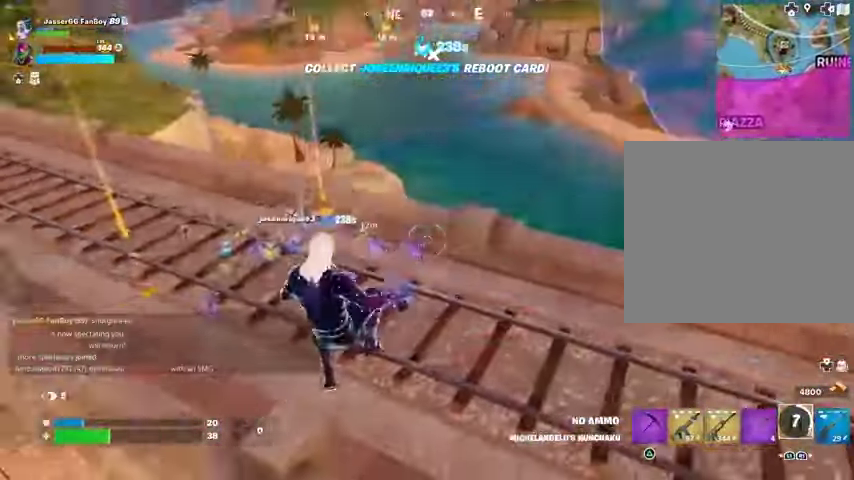
{"dt_ms": 500, "buttons": [], "left_stick": "down-left", "right_stick": "center", "button_events": [[267, "L1", "down"], [333, "L1", "up"]]}
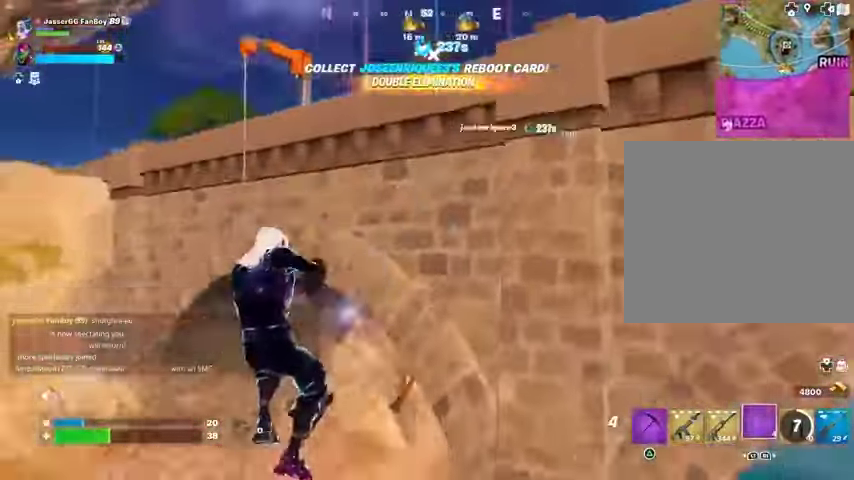
{"dt_ms": 500, "buttons": [], "left_stick": "down-left", "right_stick": "center", "button_events": [[67, "L2", "down"], [167, "L2", "up"], [267, "L2", "down"], [333, "L2", "up"]]}
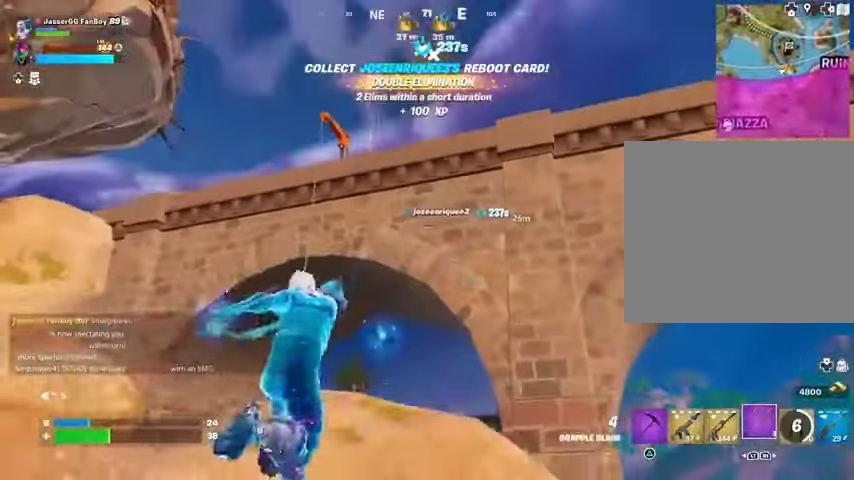
{"dt_ms": 500, "buttons": [], "left_stick": "down-left", "right_stick": "center", "button_events": []}
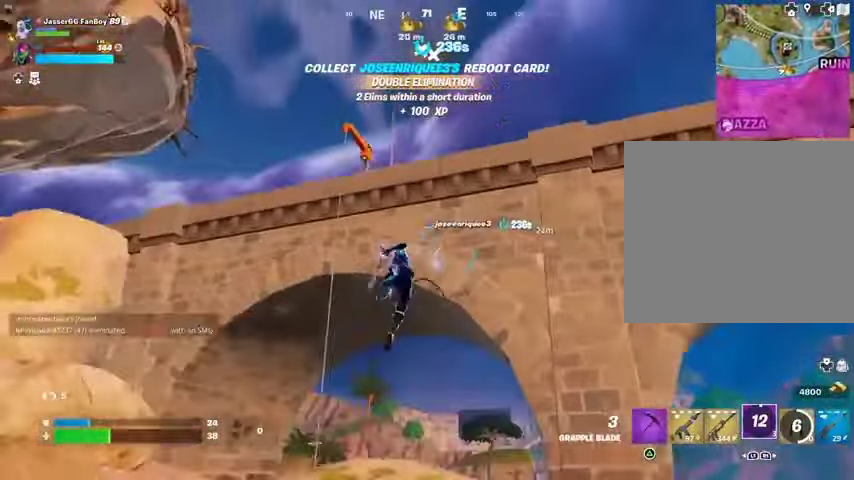
{"dt_ms": 500, "buttons": [], "left_stick": "left", "right_stick": "up", "button_events": []}
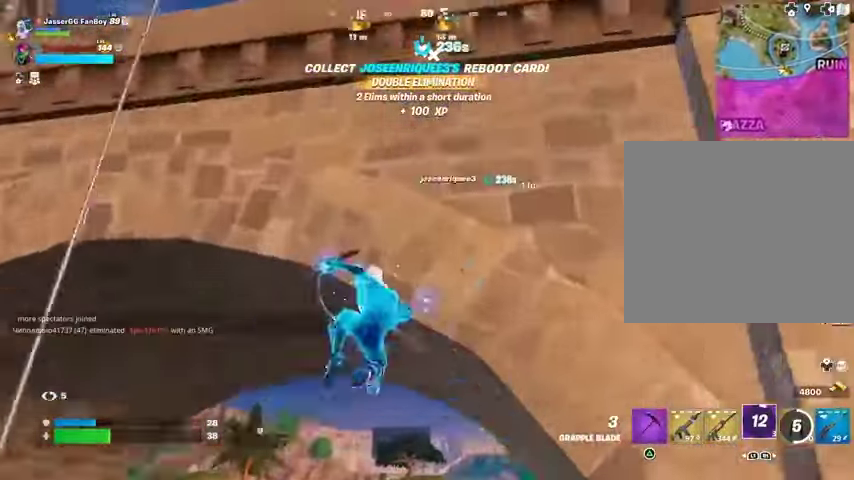
{"dt_ms": 1000, "buttons": [], "left_stick": "up-right", "right_stick": "right", "button_events": []}
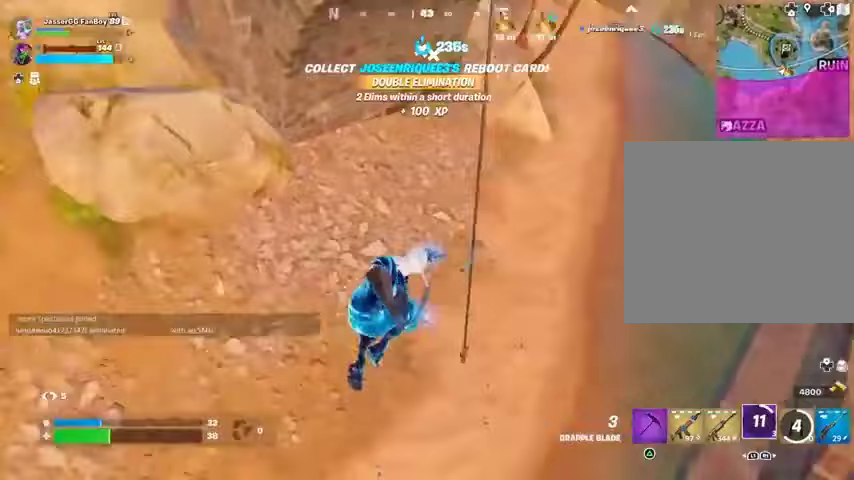
{"dt_ms": 1000, "buttons": [], "left_stick": "up-left", "right_stick": "center", "button_events": [[367, "TRIANGLE", "down"], [433, "R1", "down"], [433, "TRIANGLE", "up"], [500, "TRIANGLE", "down"], [567, "R1", "up"], [567, "TRIANGLE", "up"], [600, "L3", "down"], [667, "L3", "up"]]}
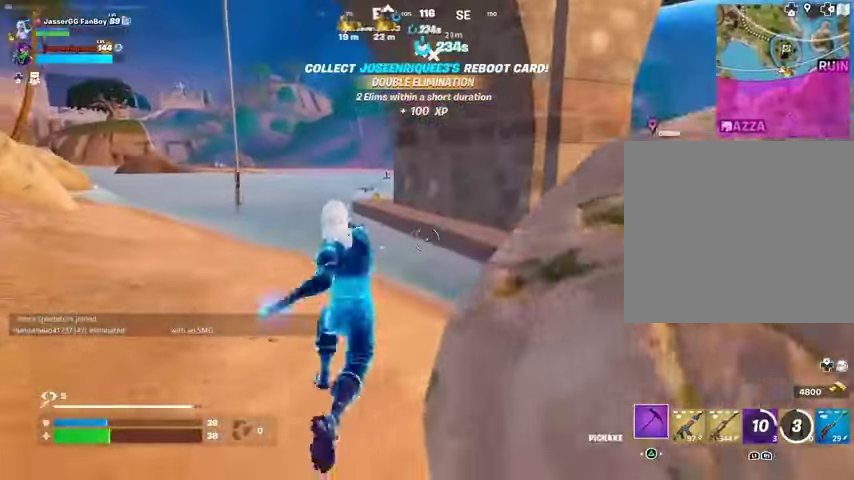
{"dt_ms": 1000, "buttons": [], "left_stick": "up-right", "right_stick": "up-right", "button_events": [[533, "R3", "down"], [633, "R3", "up"], [733, "SQUARE", "down"], [800, "SQUARE", "up"]]}
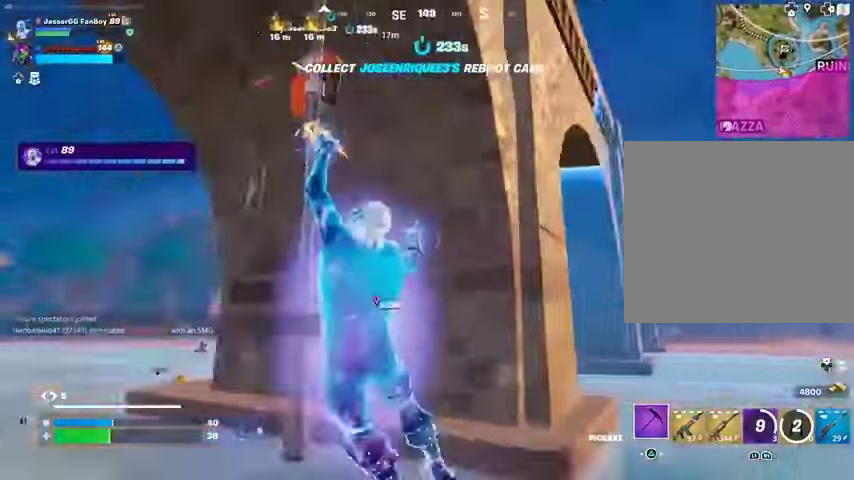
{"dt_ms": 500, "buttons": [], "left_stick": "right", "right_stick": "center", "button_events": []}
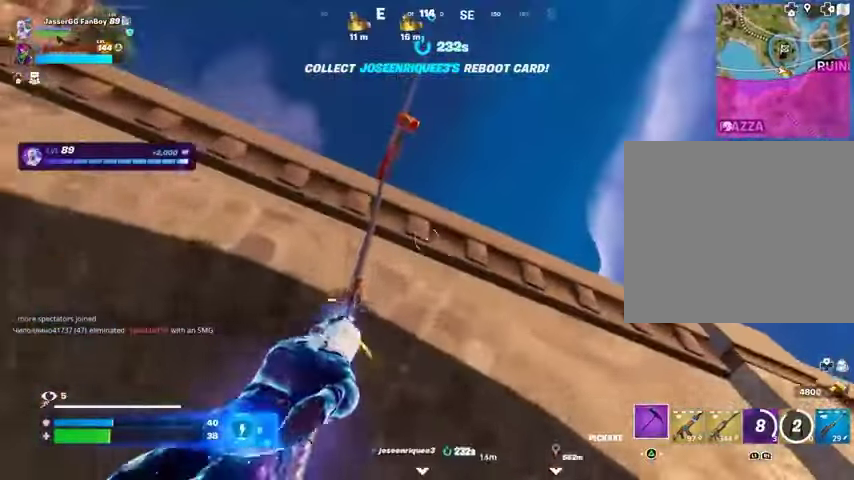
{"dt_ms": 500, "buttons": [], "left_stick": "up-right", "right_stick": "down", "button_events": []}
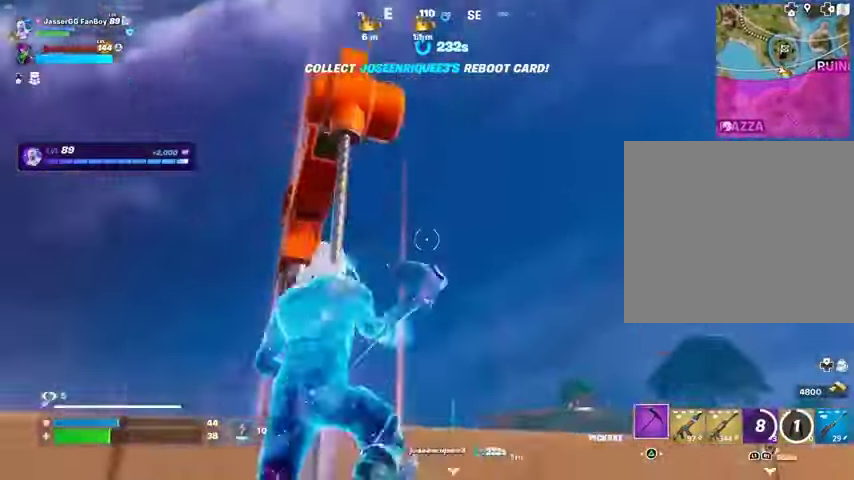
{"dt_ms": 500, "buttons": [], "left_stick": "right", "right_stick": "down", "button_events": [[100, "R1", "down"], [200, "R1", "up"], [367, "TRIANGLE", "down"], [433, "TRIANGLE", "up"]]}